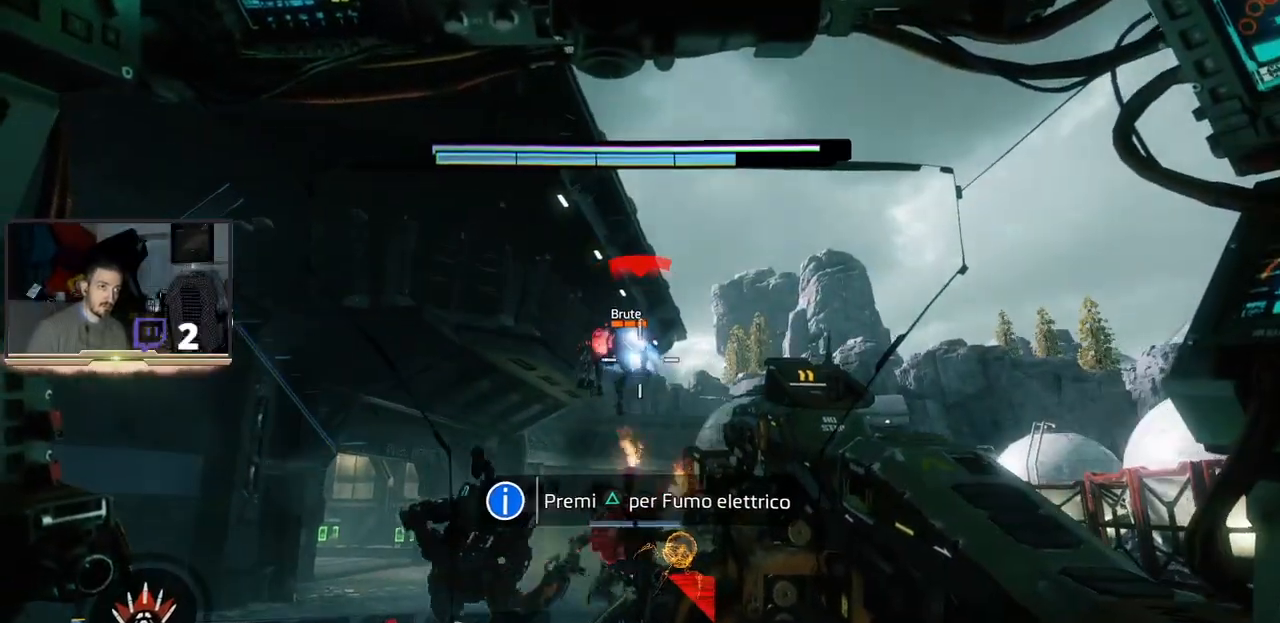
Gameplay with a controller (PlayStation layout); each line is a JSON object with the inputs held at the frame after it. "events" lists button and stick changes between this image and that frame as [ms after this image, input, new state], when the widget could be followed in between.
{"buttons": ["TRIANGLE"], "left_stick": "center", "right_stick": "center", "events": [[200, "R1", "up"], [333, "TRIANGLE", "down"]]}
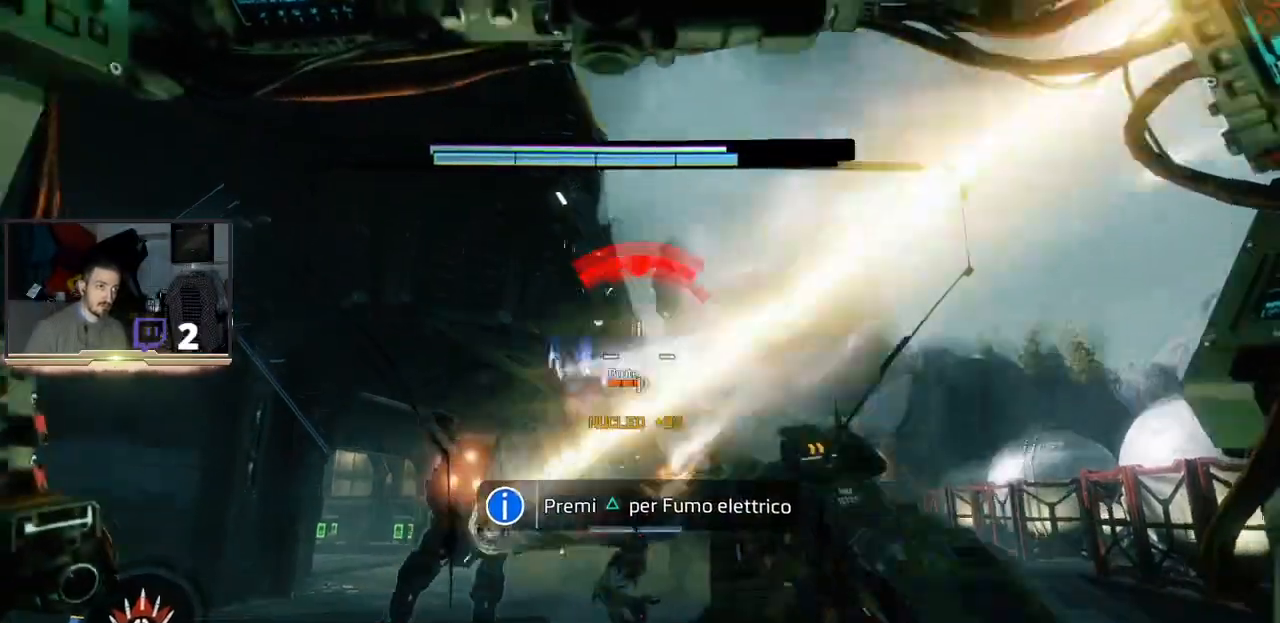
{"buttons": [], "left_stick": "center", "right_stick": "right", "events": [[33, "TRIANGLE", "up"], [500, "right_stick", "right"]]}
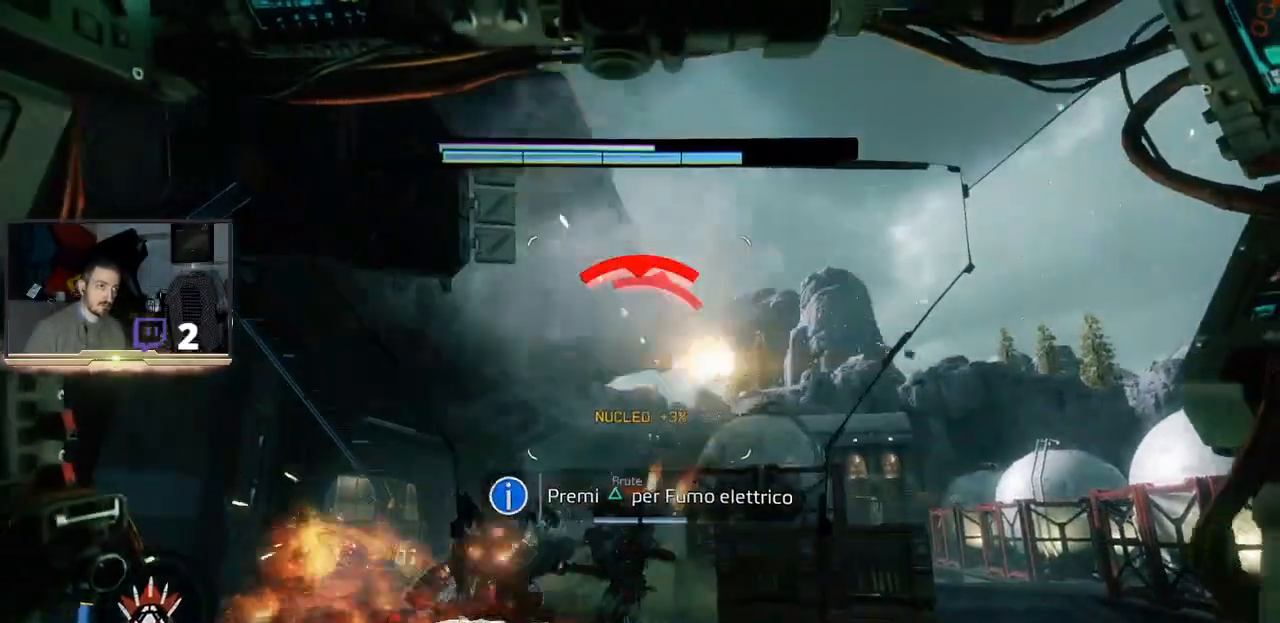
{"buttons": [], "left_stick": "up", "right_stick": "down-right", "events": [[233, "right_stick", "down"], [400, "left_stick", "up"], [433, "right_stick", "down-right"]]}
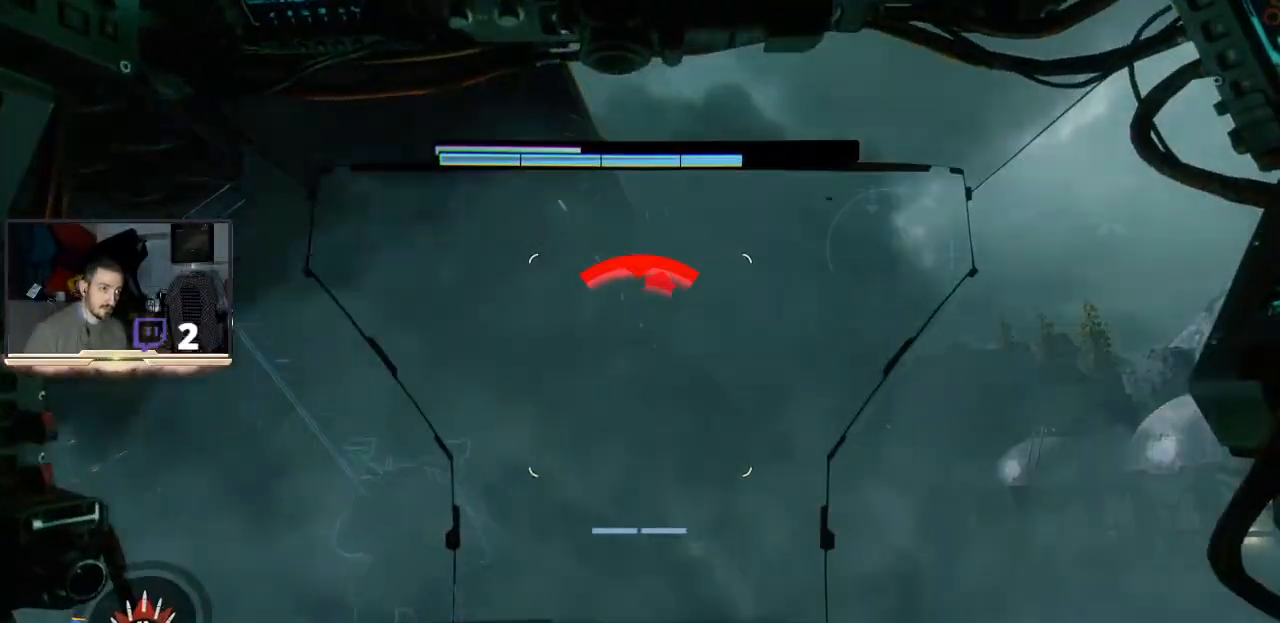
{"buttons": [], "left_stick": "left", "right_stick": "right", "events": [[67, "right_stick", "center"], [167, "left_stick", "up-left"], [267, "left_stick", "center"], [333, "left_stick", "left"], [500, "right_stick", "right"]]}
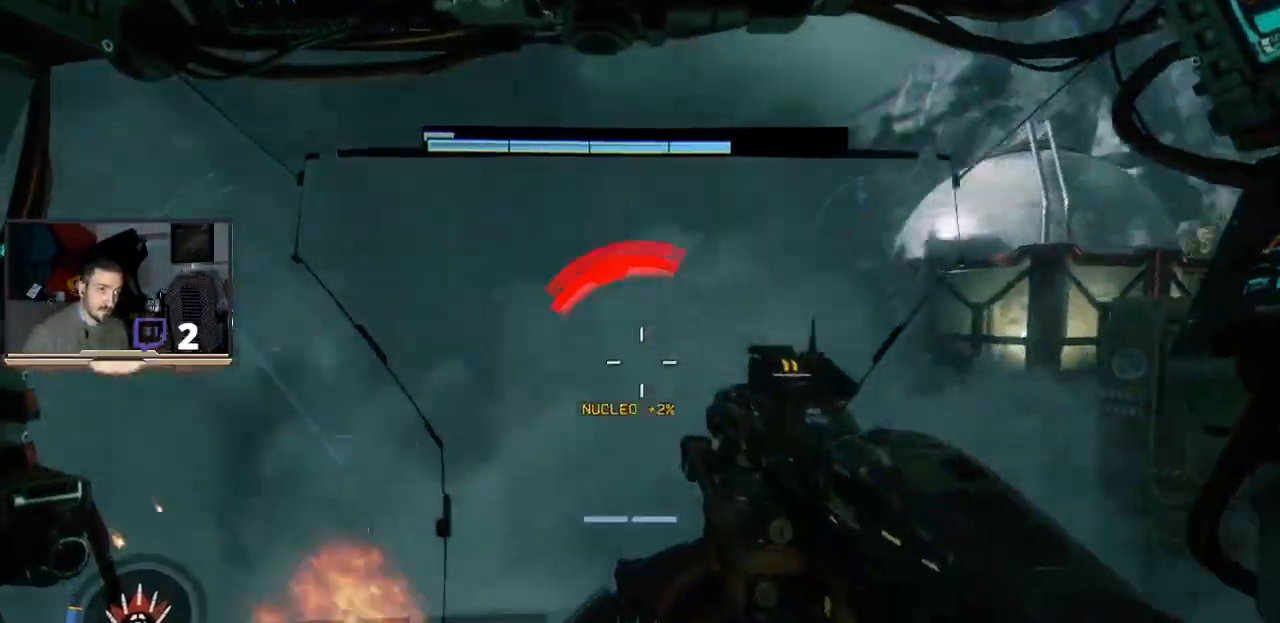
{"buttons": [], "left_stick": "left", "right_stick": "down-right", "events": [[133, "right_stick", "center"], [367, "right_stick", "down-right"]]}
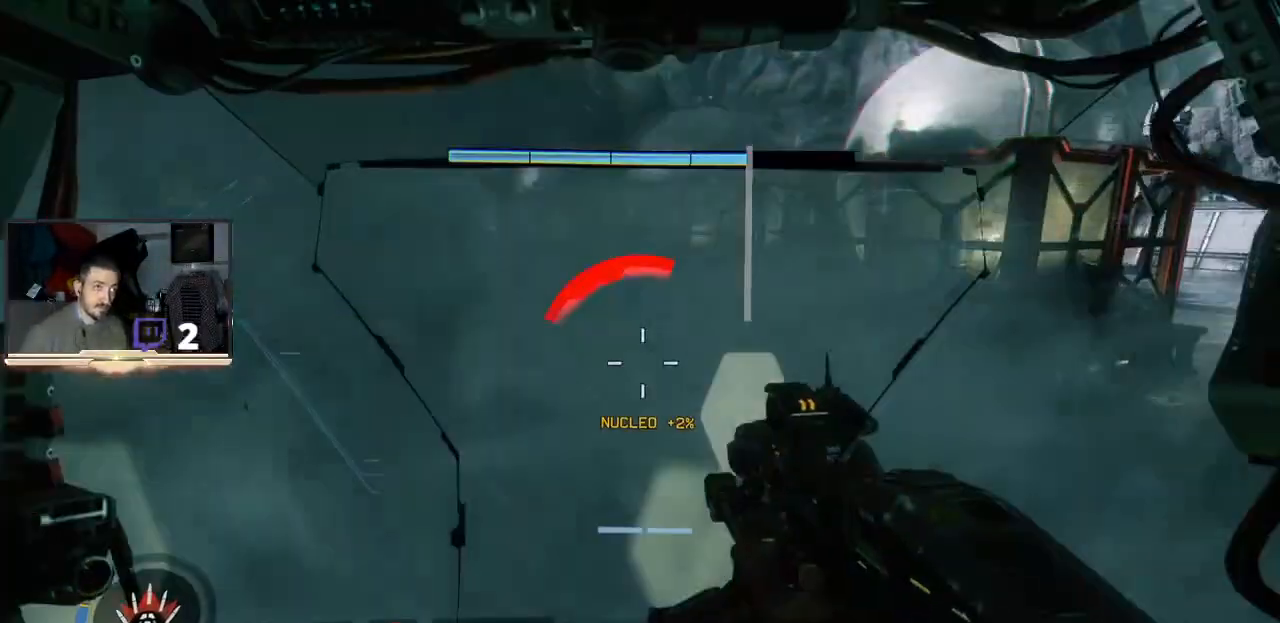
{"buttons": [], "left_stick": "down", "right_stick": "down-right", "events": [[67, "right_stick", "center"], [167, "left_stick", "down-left"], [233, "right_stick", "up-right"], [333, "right_stick", "right"], [433, "left_stick", "down"], [433, "right_stick", "down-right"]]}
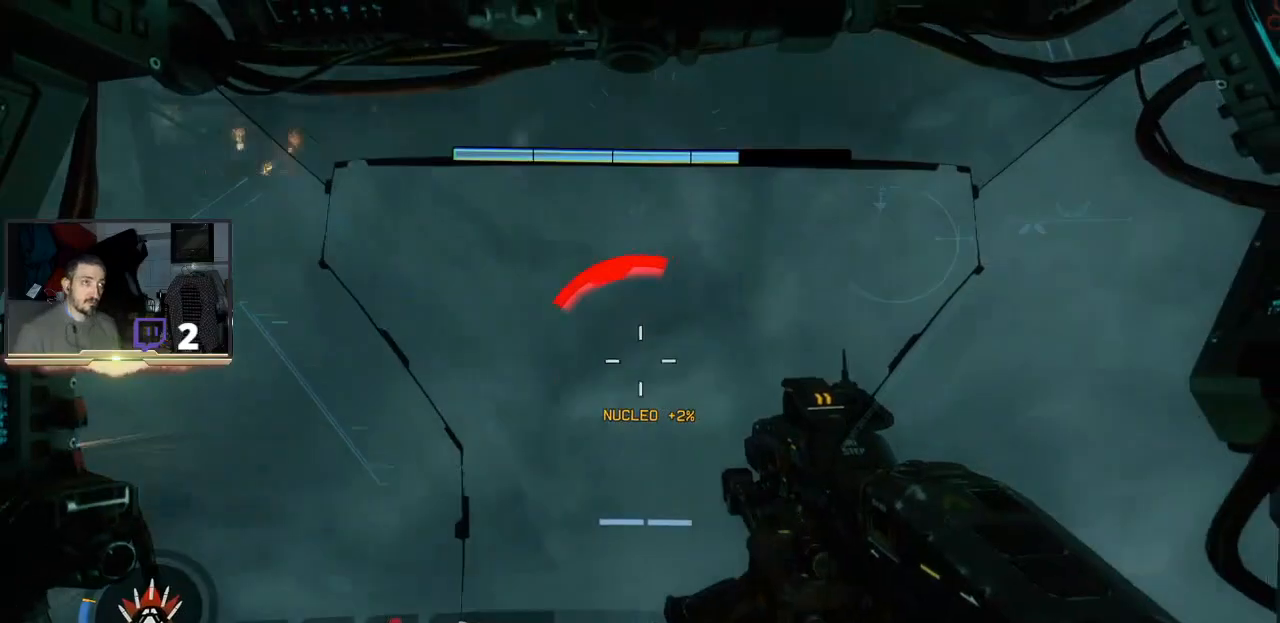
{"buttons": [], "left_stick": "down-right", "right_stick": "up-left", "events": [[167, "right_stick", "down-left"], [333, "left_stick", "down-right"], [333, "right_stick", "up-left"]]}
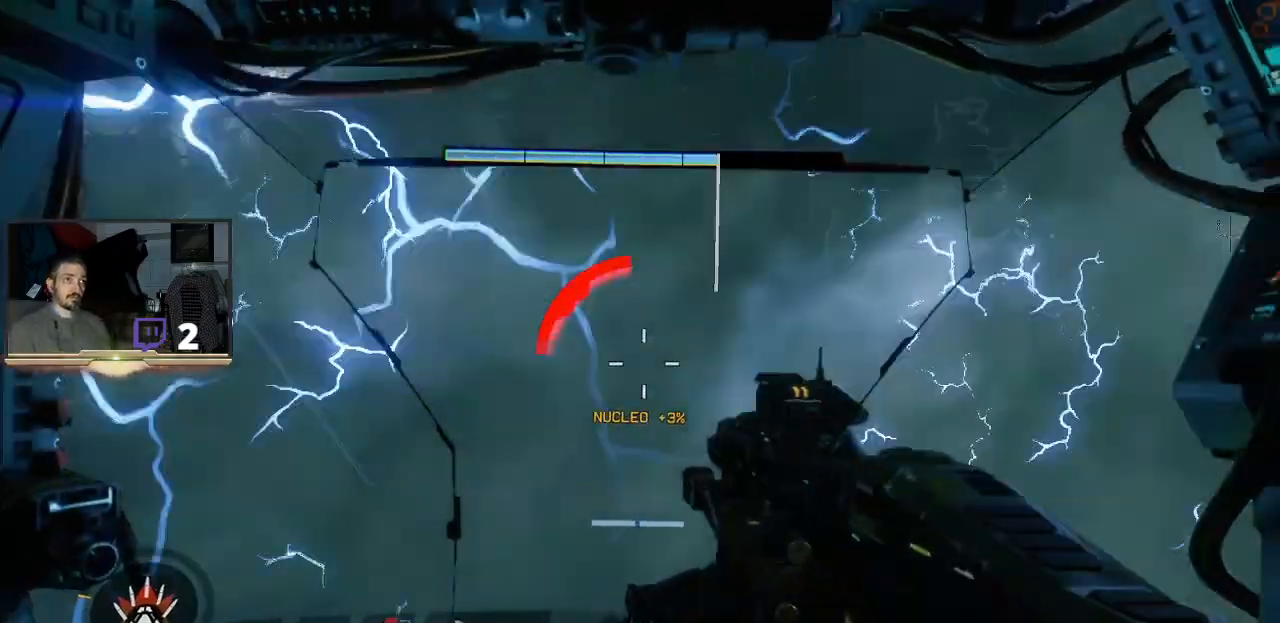
{"buttons": [], "left_stick": "down-right", "right_stick": "up-left", "events": []}
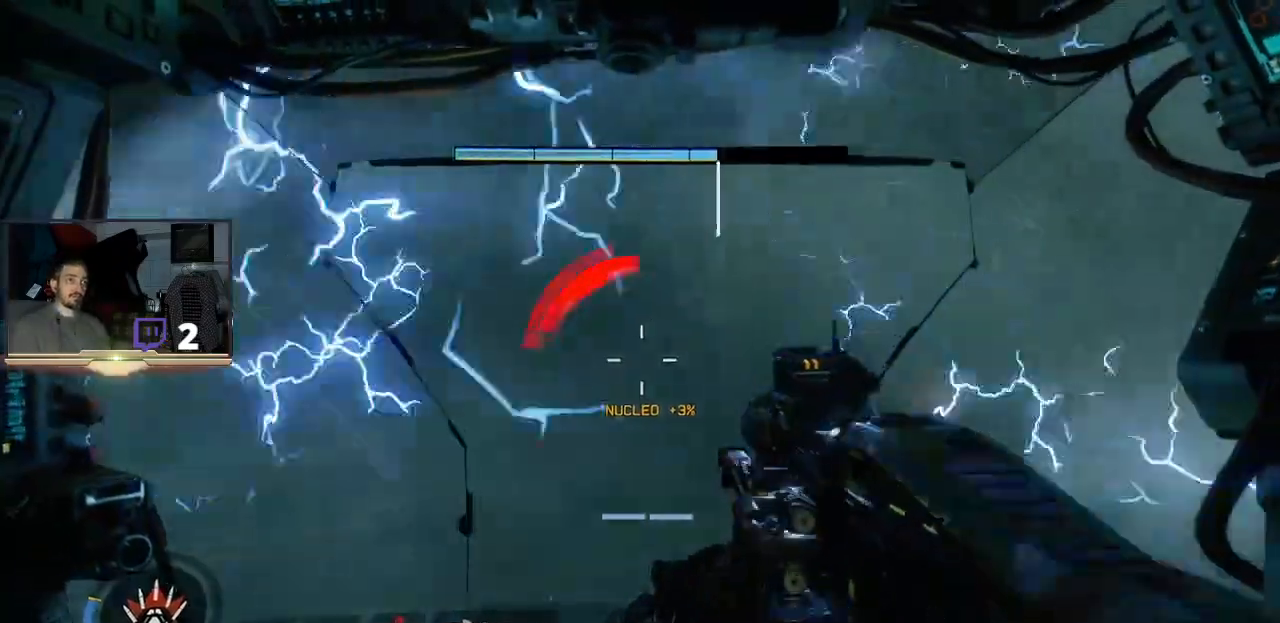
{"buttons": [], "left_stick": "down-left", "right_stick": "center", "events": [[267, "left_stick", "down-left"], [300, "right_stick", "right"], [467, "right_stick", "center"]]}
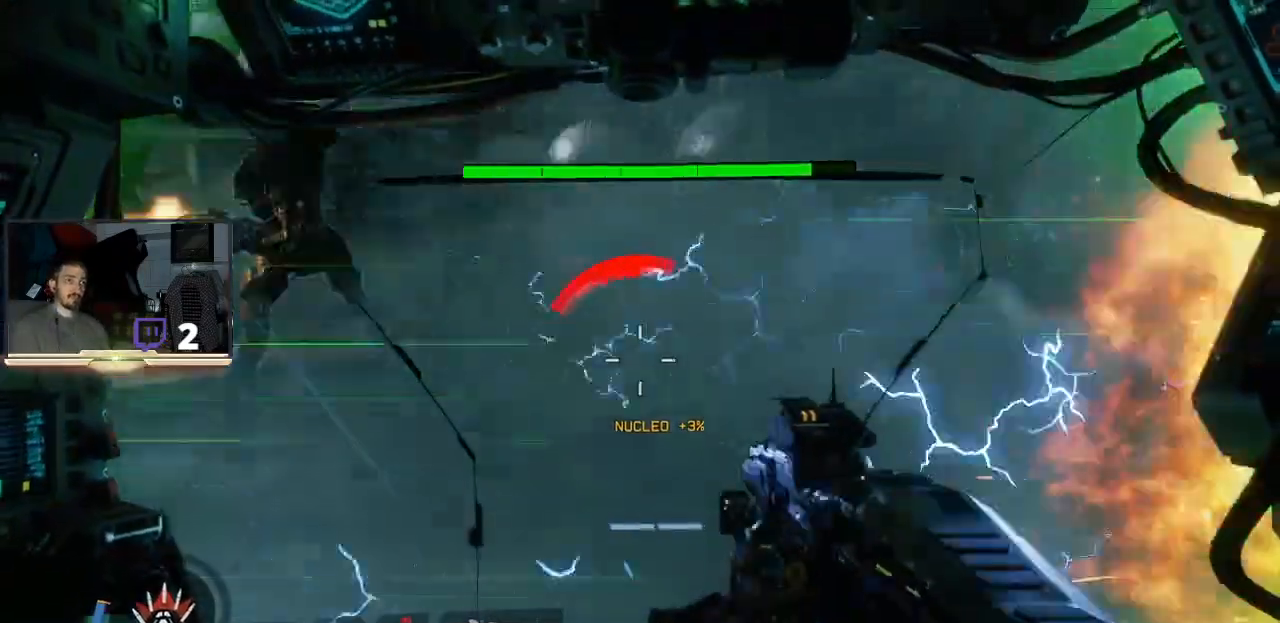
{"buttons": [], "left_stick": "left", "right_stick": "center", "events": [[233, "left_stick", "left"], [267, "right_stick", "left"], [433, "right_stick", "center"]]}
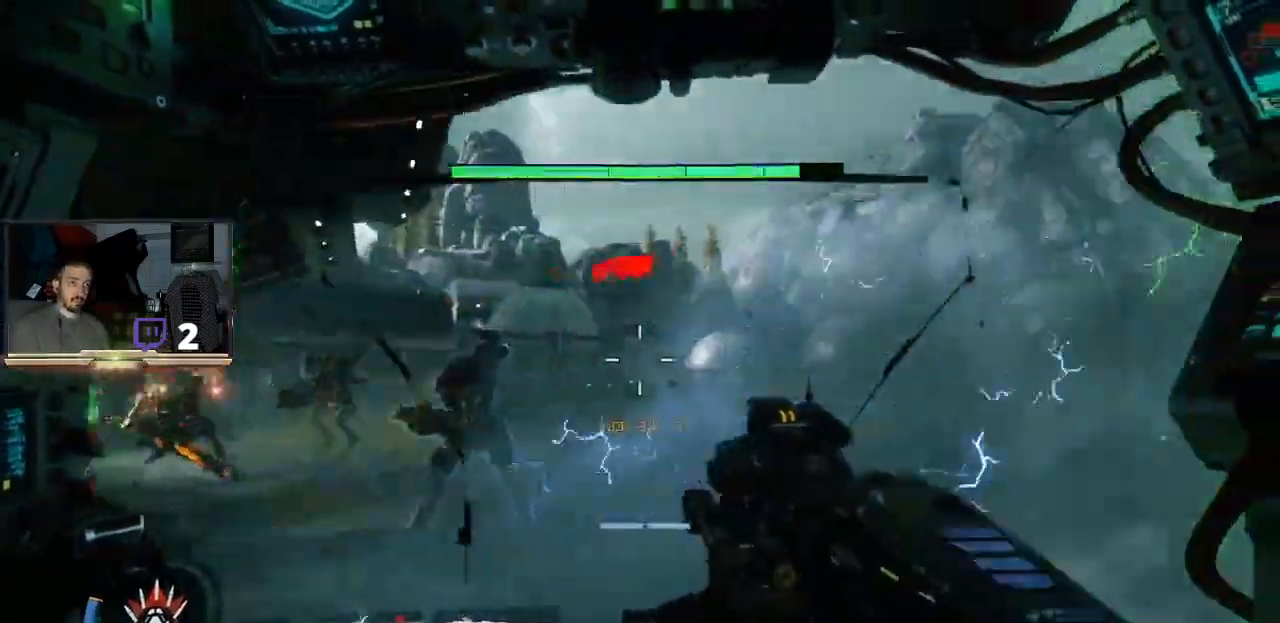
{"buttons": [], "left_stick": "up", "right_stick": "center", "events": [[33, "left_stick", "up-left"], [167, "right_stick", "down-left"], [200, "left_stick", "up"], [300, "right_stick", "center"]]}
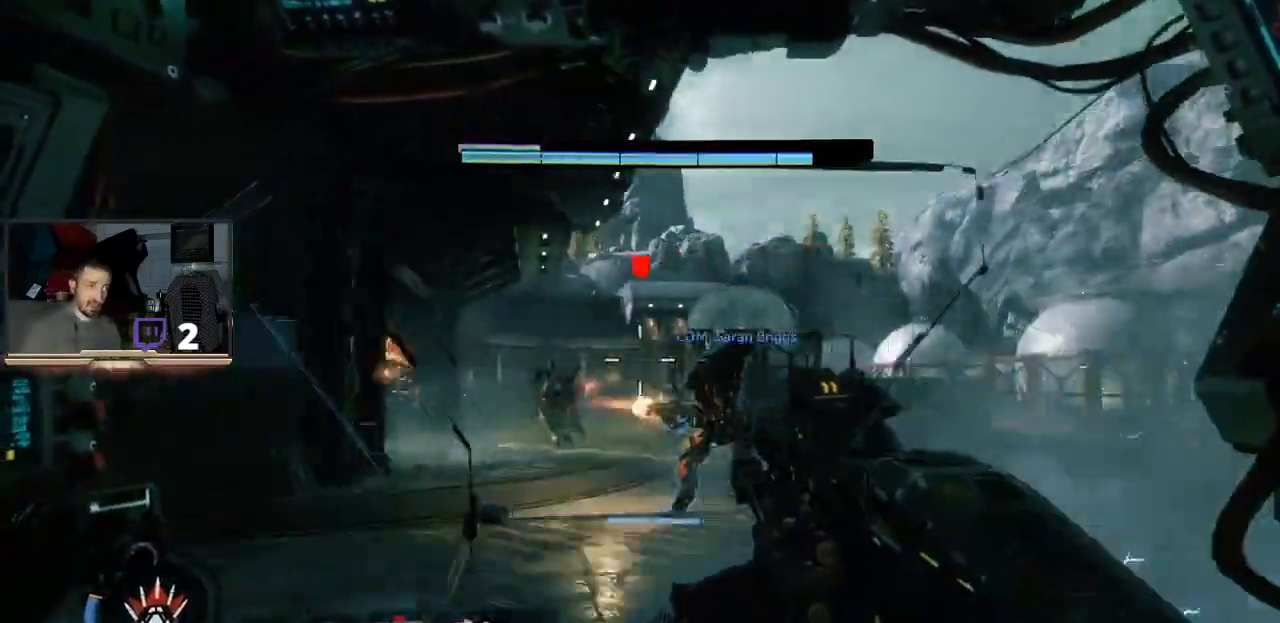
{"buttons": [], "left_stick": "up", "right_stick": "center", "events": [[333, "right_stick", "down-left"], [467, "right_stick", "center"]]}
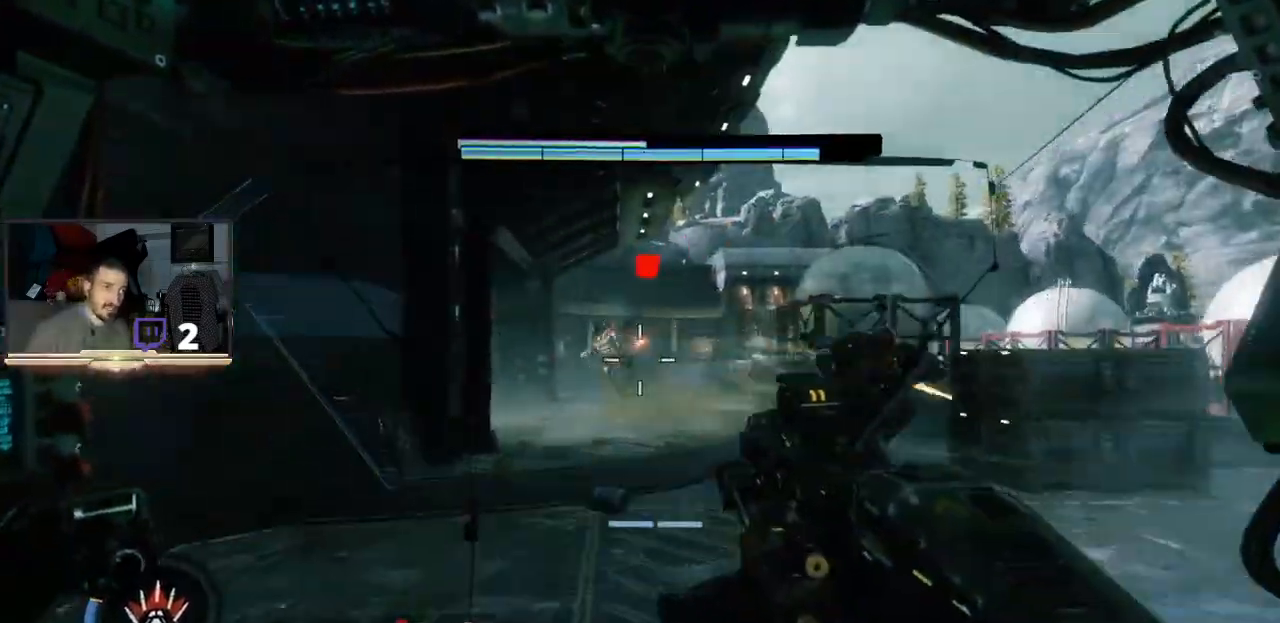
{"buttons": ["R2"], "left_stick": "up", "right_stick": "center", "events": [[167, "R2", "down"]]}
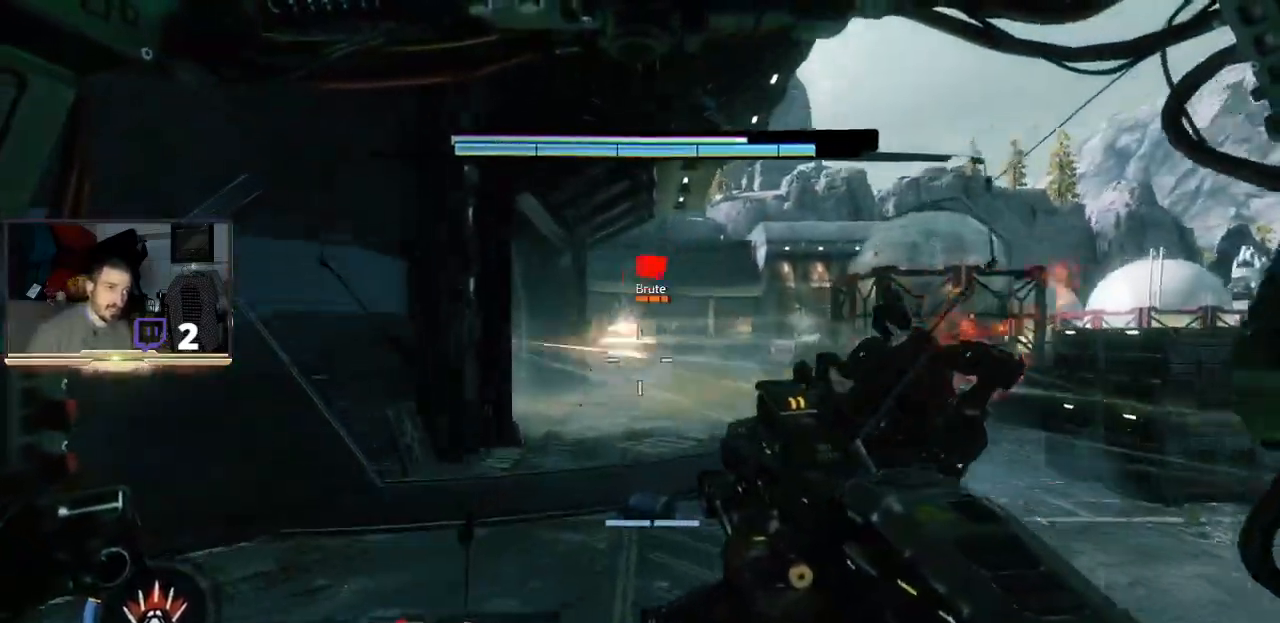
{"buttons": ["R2"], "left_stick": "up", "right_stick": "center", "events": []}
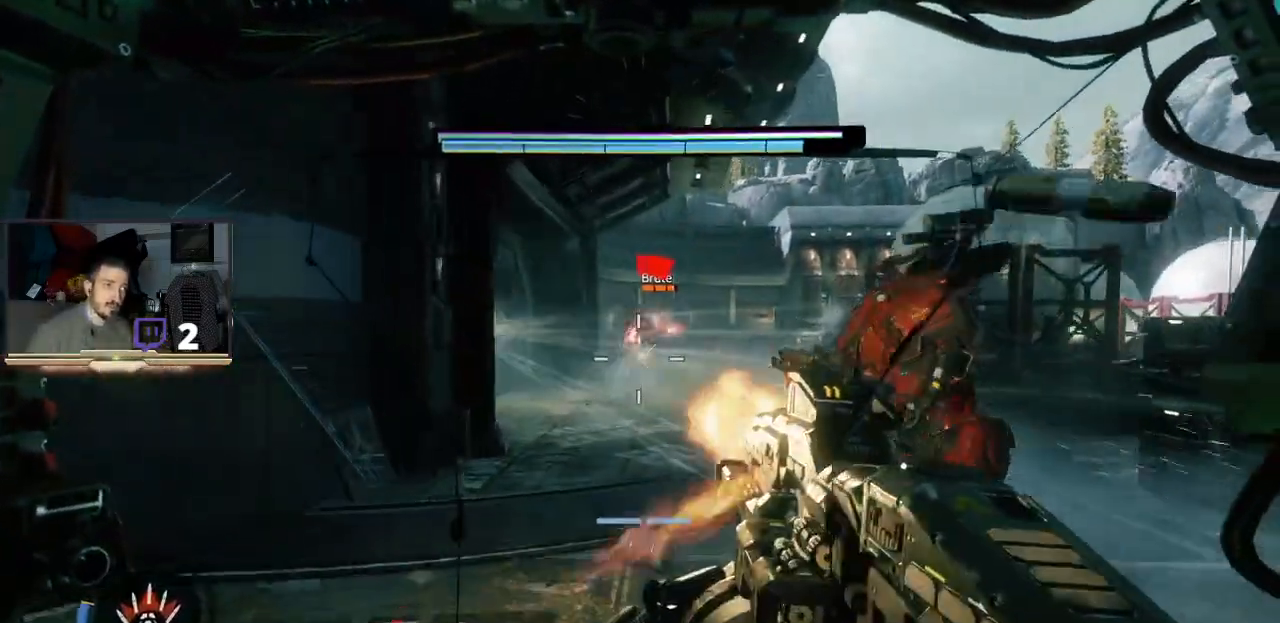
{"buttons": ["R2"], "left_stick": "up", "right_stick": "center", "events": []}
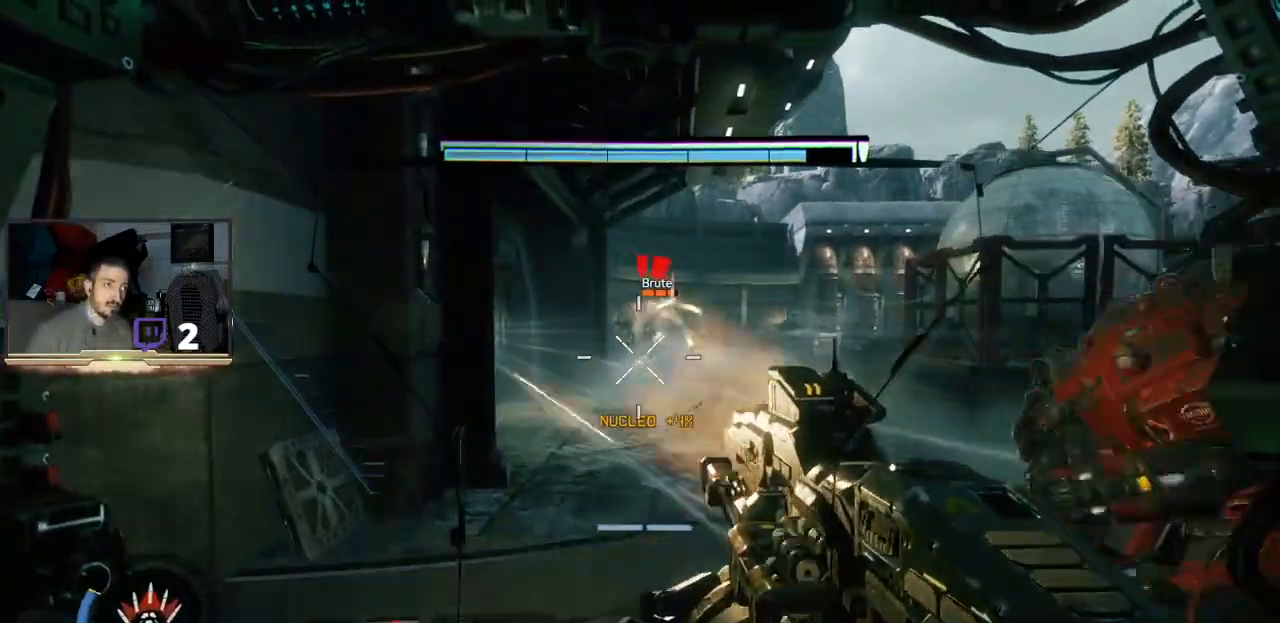
{"buttons": ["R2"], "left_stick": "up", "right_stick": "center", "events": []}
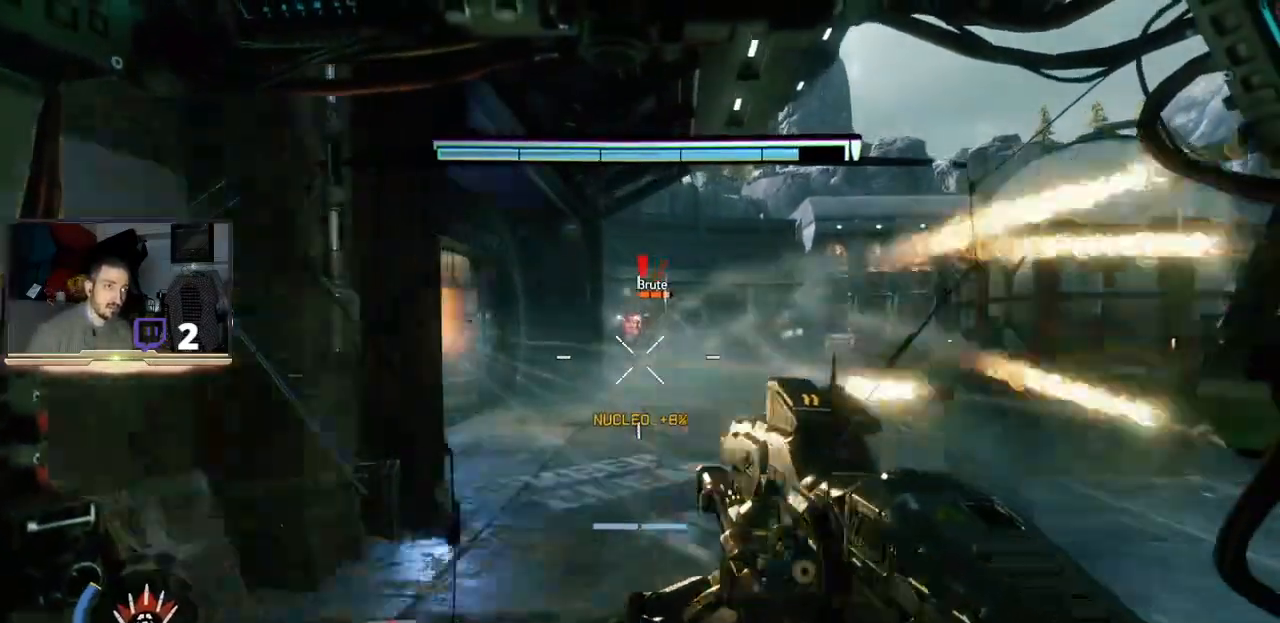
{"buttons": ["R2"], "left_stick": "up", "right_stick": "center", "events": [[367, "right_stick", "right"], [500, "right_stick", "center"]]}
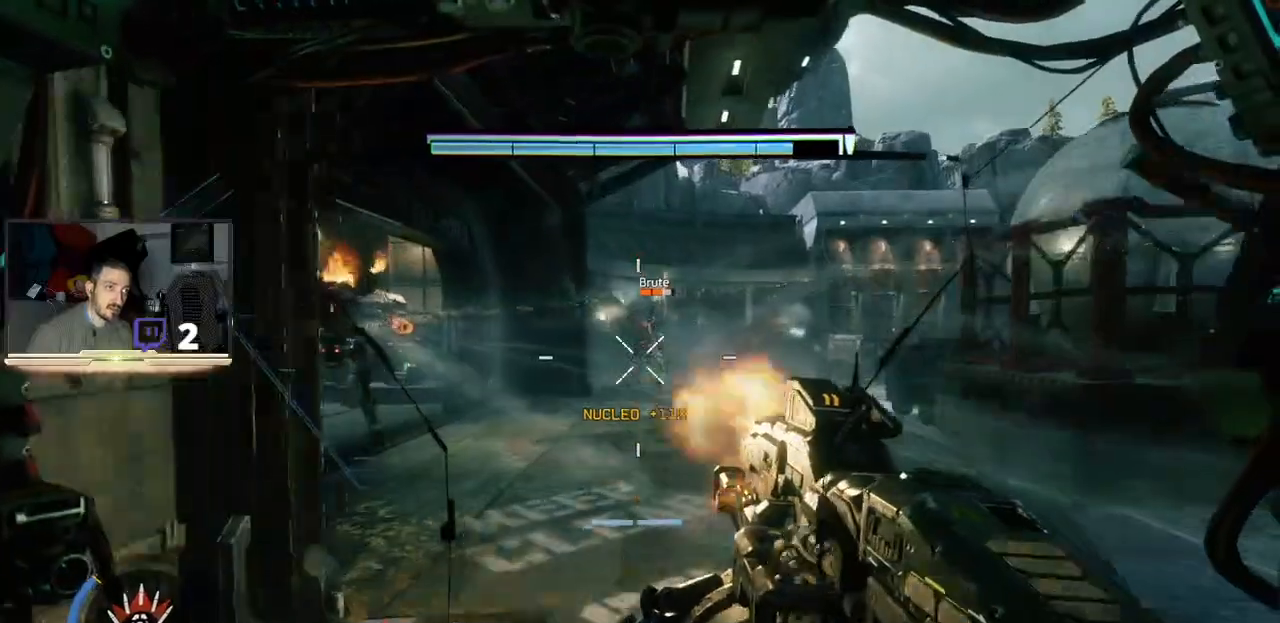
{"buttons": [], "left_stick": "up-right", "right_stick": "center", "events": [[400, "left_stick", "up-right"], [433, "R2", "up"]]}
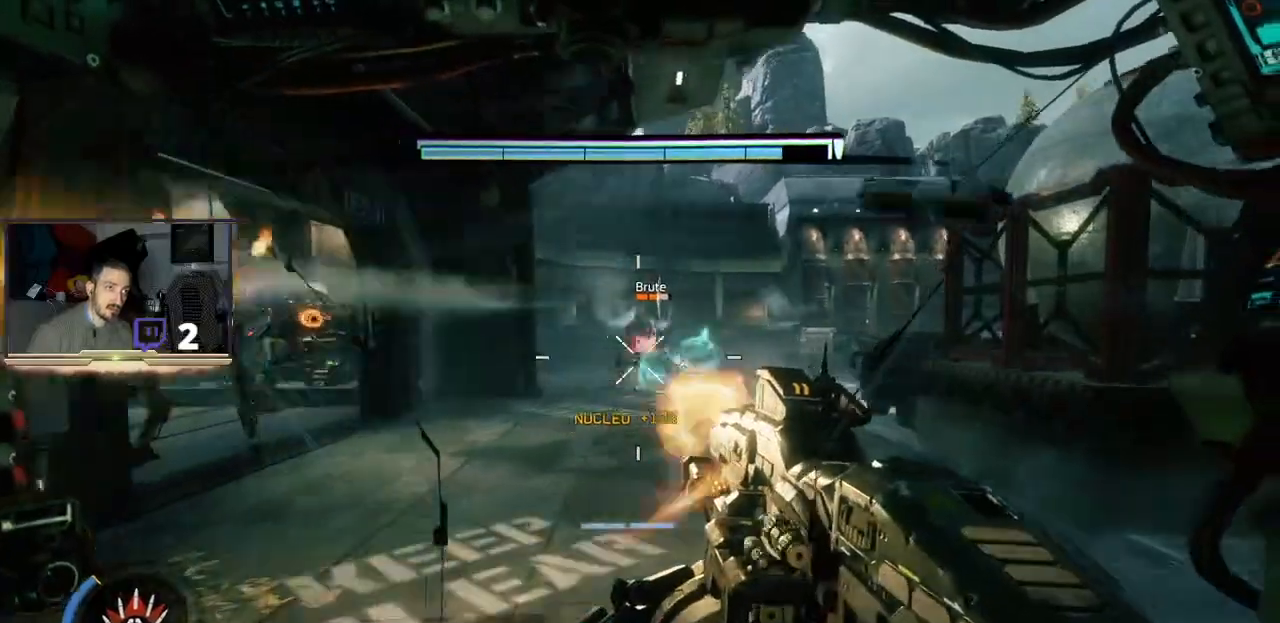
{"buttons": ["R1"], "left_stick": "center", "right_stick": "center", "events": [[67, "left_stick", "center"], [100, "R1", "down"]]}
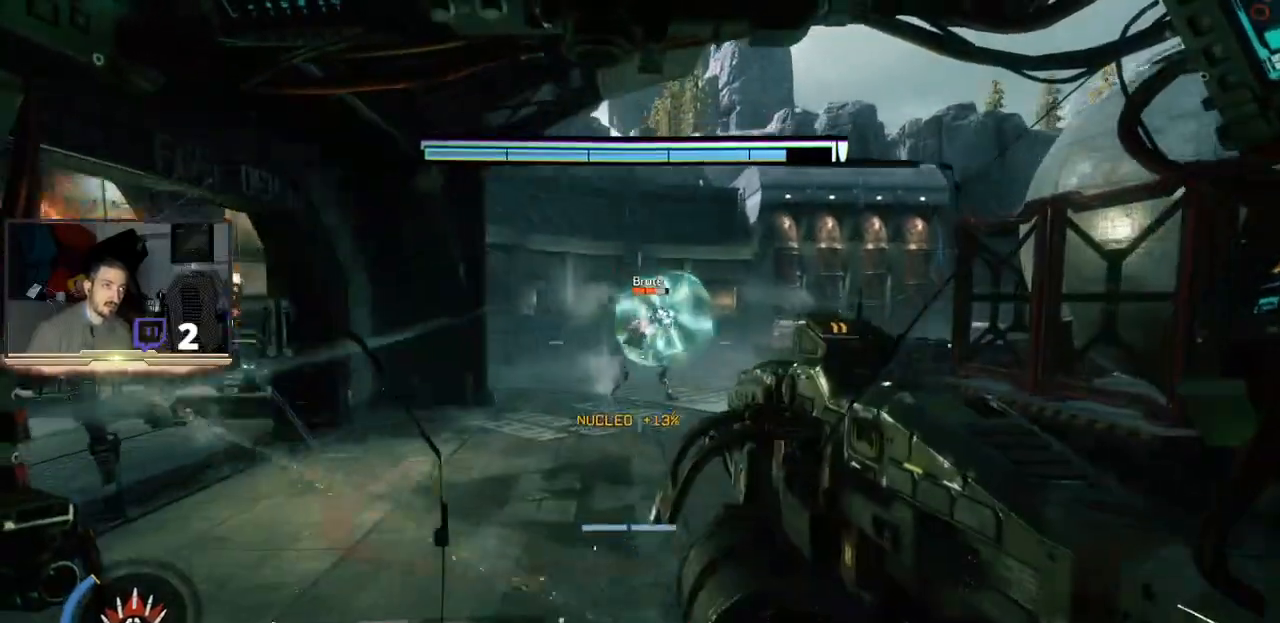
{"buttons": ["R1"], "left_stick": "down-left", "right_stick": "center", "events": [[100, "left_stick", "down-left"]]}
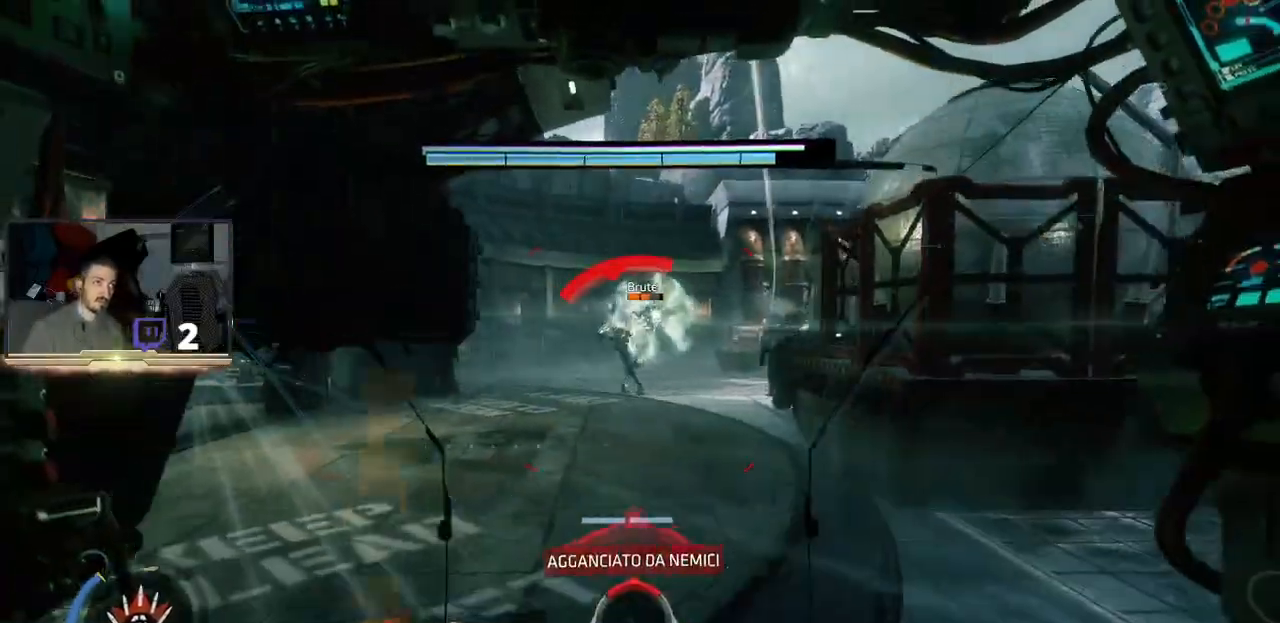
{"buttons": [], "left_stick": "center", "right_stick": "center", "events": [[467, "R1", "up"], [500, "left_stick", "center"]]}
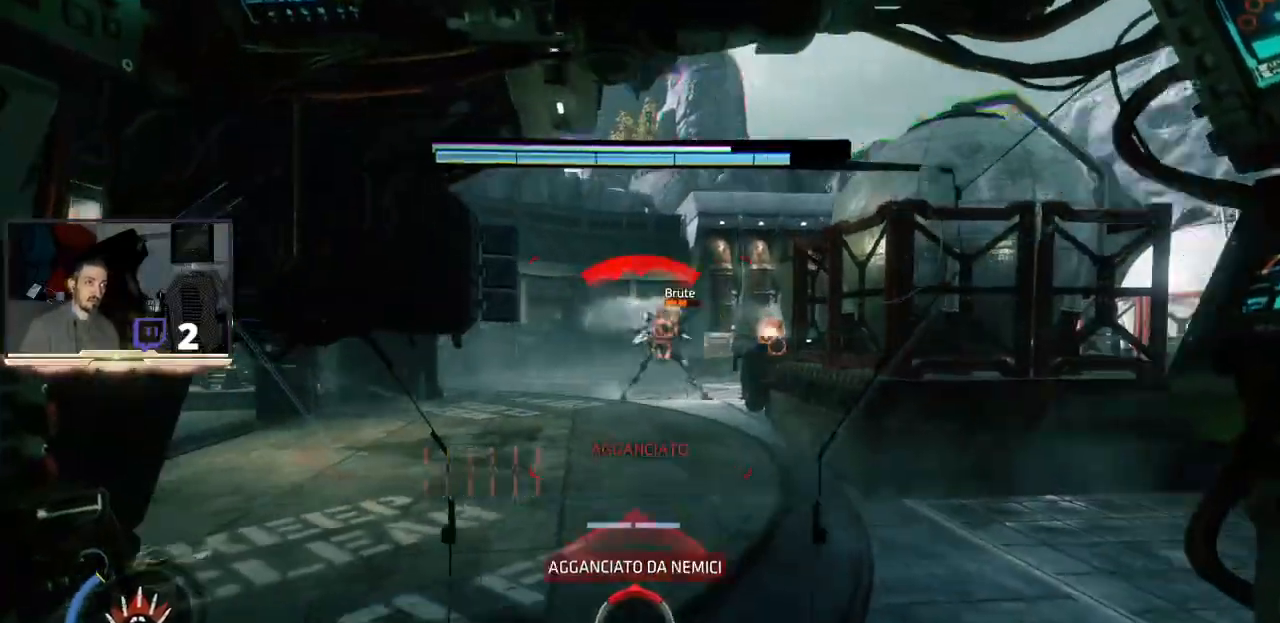
{"buttons": [], "left_stick": "center", "right_stick": "center", "events": []}
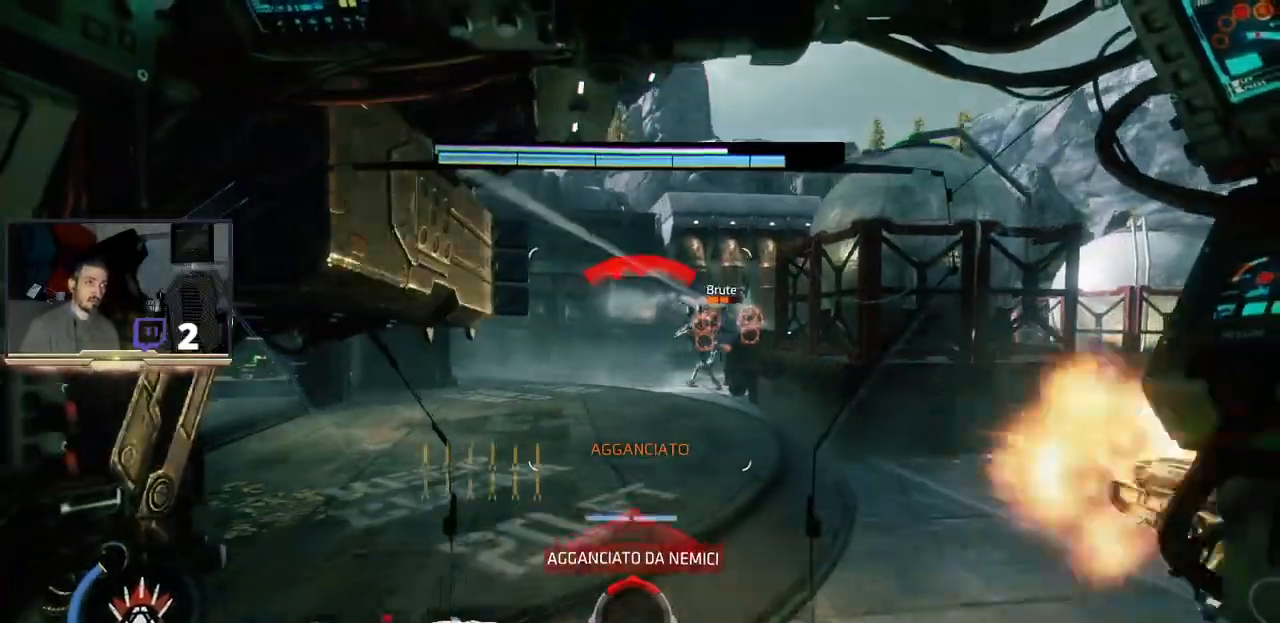
{"buttons": ["R2"], "left_stick": "up", "right_stick": "center", "events": [[33, "left_stick", "up"], [400, "R2", "down"]]}
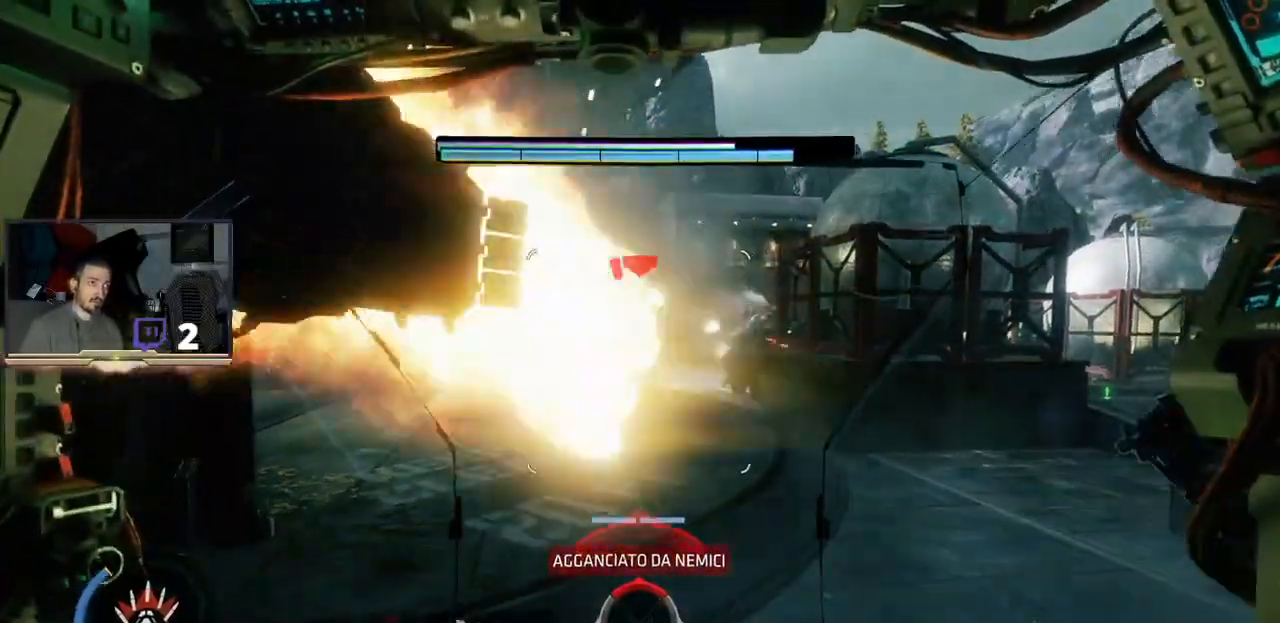
{"buttons": [], "left_stick": "up-right", "right_stick": "left", "events": [[33, "left_stick", "center"], [100, "R2", "up"], [167, "left_stick", "down"], [233, "left_stick", "down-left"], [367, "left_stick", "center"], [400, "right_stick", "left"], [433, "left_stick", "up-right"]]}
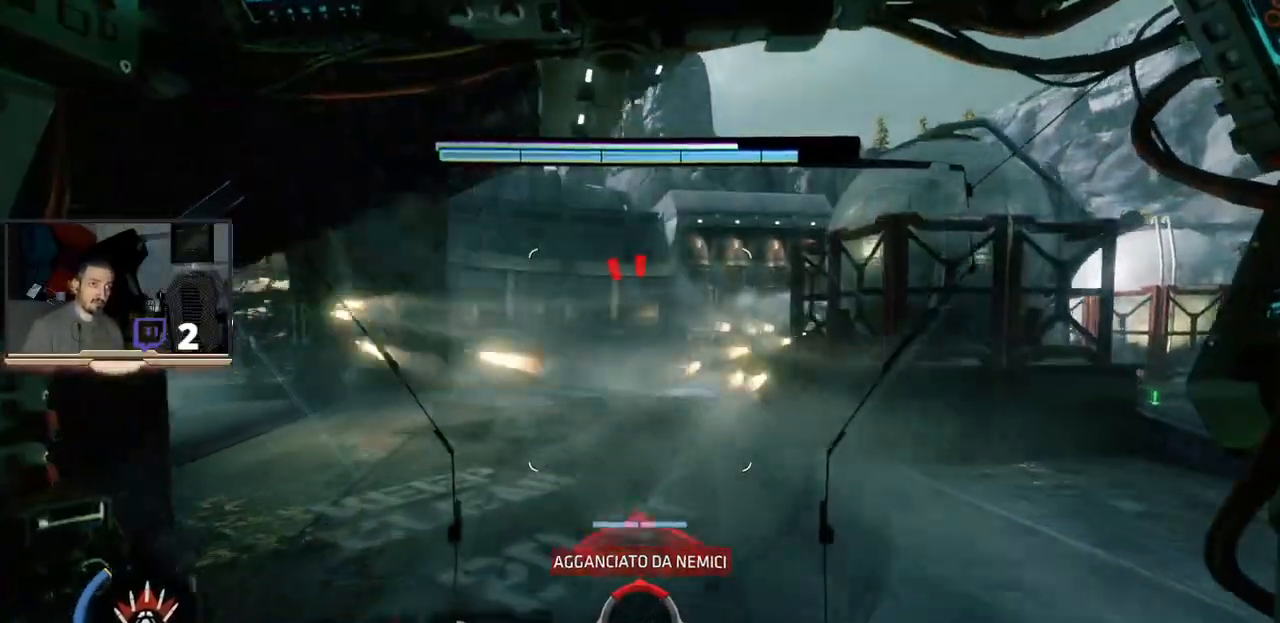
{"buttons": [], "left_stick": "right", "right_stick": "center", "events": [[300, "left_stick", "center"], [300, "right_stick", "center"], [467, "left_stick", "right"]]}
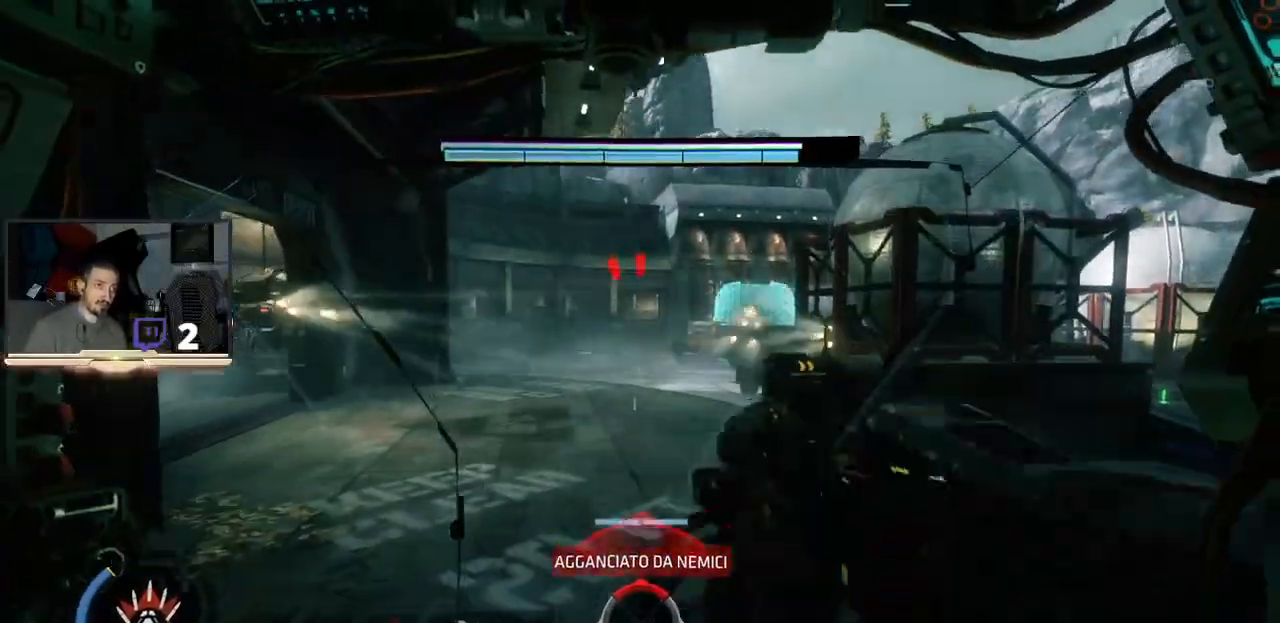
{"buttons": [], "left_stick": "center", "right_stick": "center", "events": [[67, "left_stick", "up-right"], [200, "left_stick", "up"], [233, "right_stick", "right"], [333, "right_stick", "center"], [367, "left_stick", "center"]]}
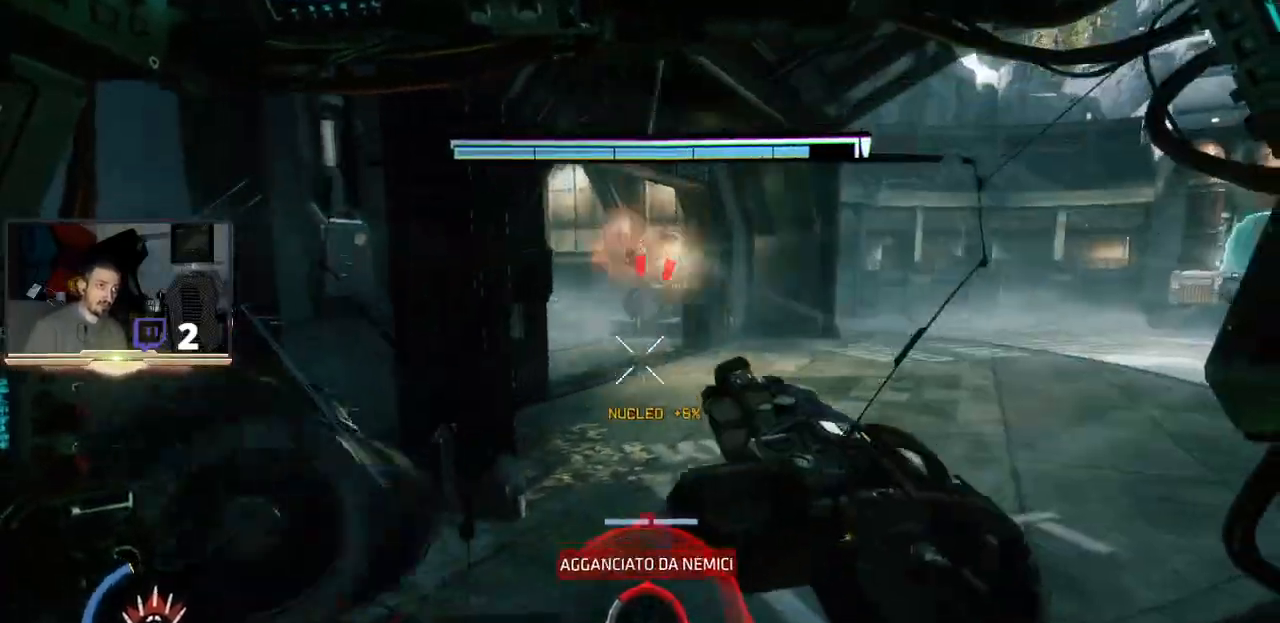
{"buttons": ["R2"], "left_stick": "up-left", "right_stick": "up", "events": [[33, "R2", "down"], [333, "left_stick", "up-left"], [500, "right_stick", "up"]]}
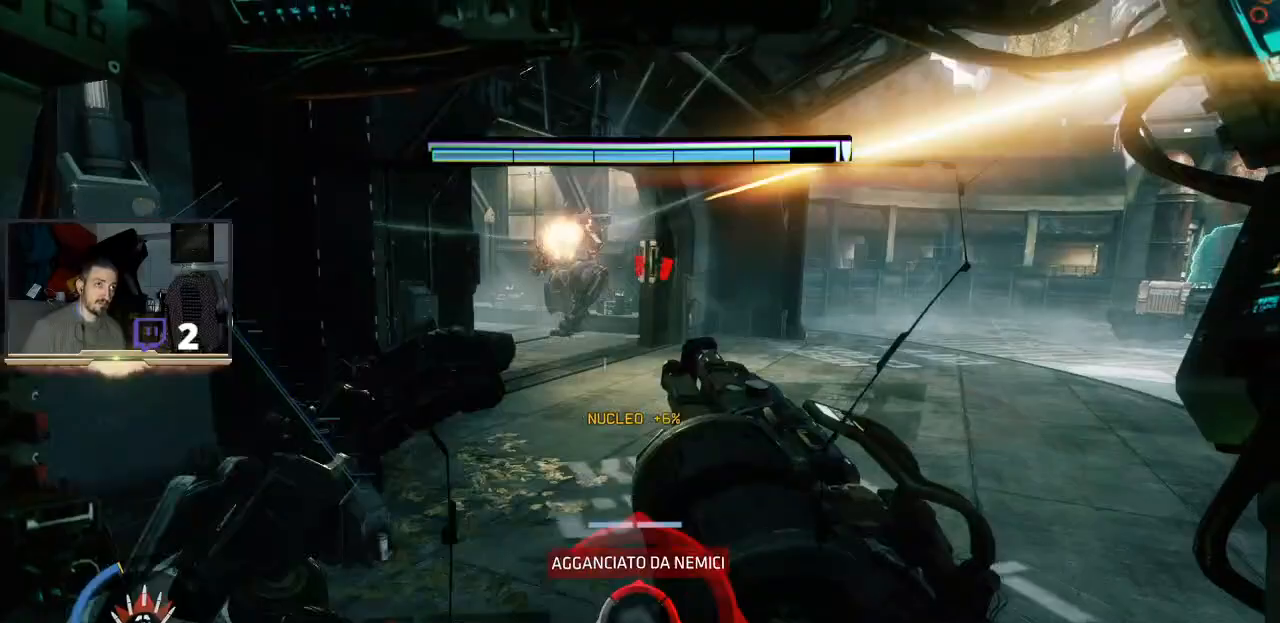
{"buttons": ["R2"], "left_stick": "down-left", "right_stick": "center", "events": [[133, "right_stick", "center"], [200, "left_stick", "up-right"], [467, "left_stick", "down-left"]]}
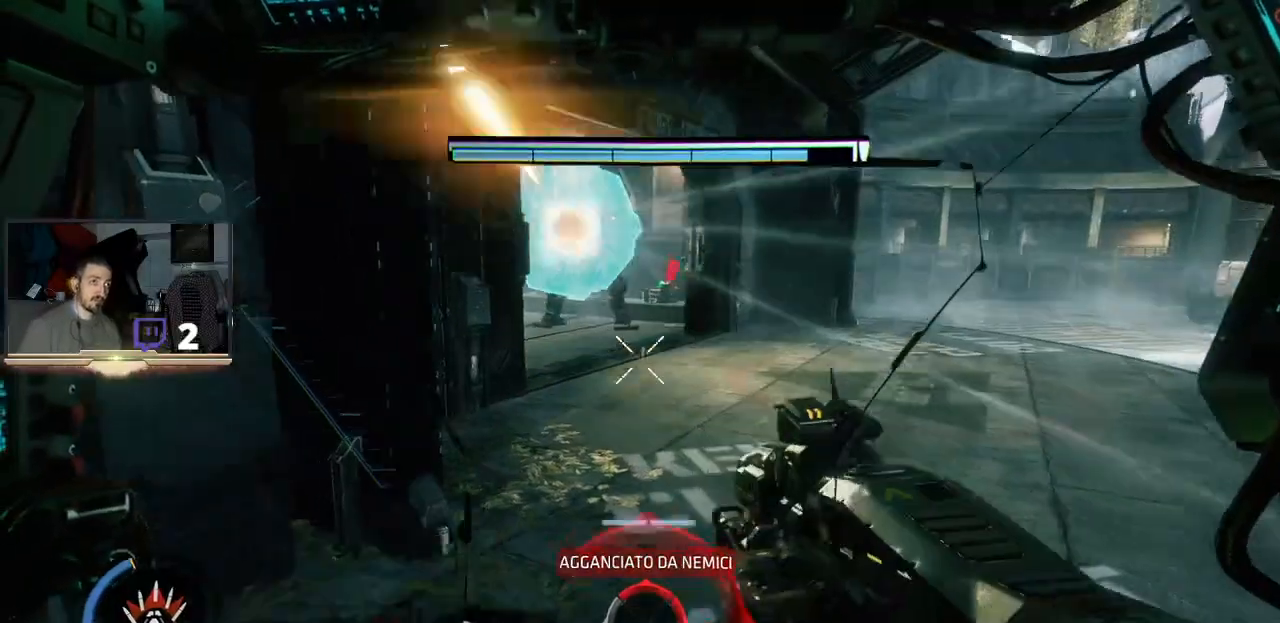
{"buttons": ["L3"], "left_stick": "down-left", "right_stick": "center", "events": [[33, "L3", "down"], [100, "R2", "up"]]}